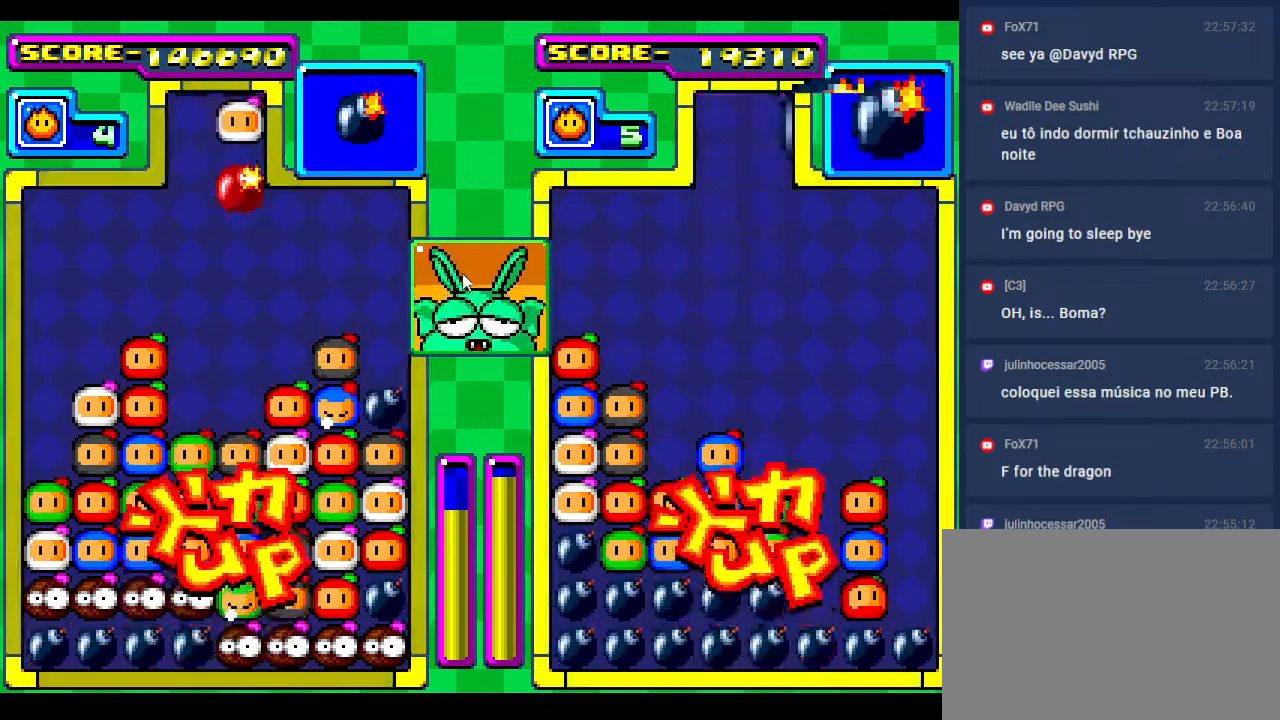
Gameplay with a controller; each line is a JSON object with the inputs held at the frame after it. "events" lists button and stick changes between this image and that frame as [ms after this image, input, new state], when the widget could be followed in between. Not read: L3 R3 other_buttons.
{"buttons": ["DPAD_LEFT"], "events": [[117, "DPAD_LEFT", "up"], [400, "DPAD_LEFT", "down"]]}
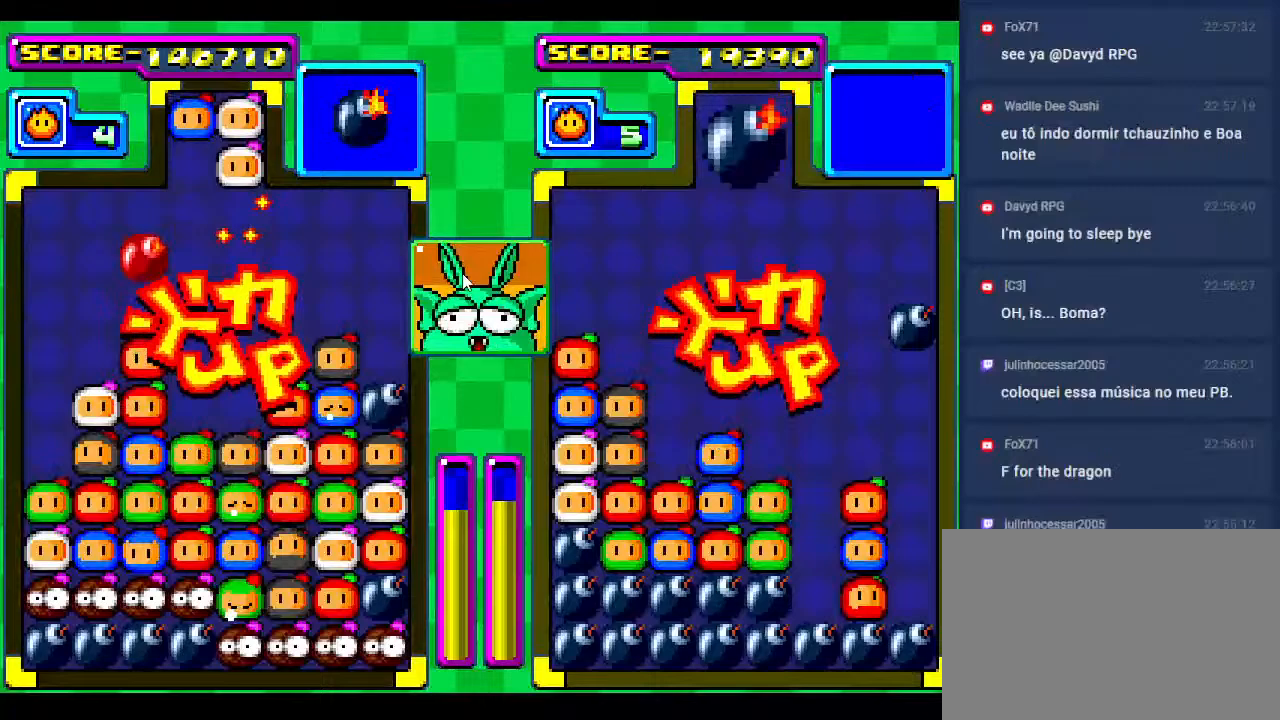
{"buttons": ["DPAD_DOWN"], "events": [[17, "DPAD_LEFT", "up"], [100, "DPAD_LEFT", "down"], [217, "DPAD_LEFT", "up"], [300, "DPAD_LEFT", "down"], [433, "DPAD_DOWN", "down"], [450, "DPAD_LEFT", "up"]]}
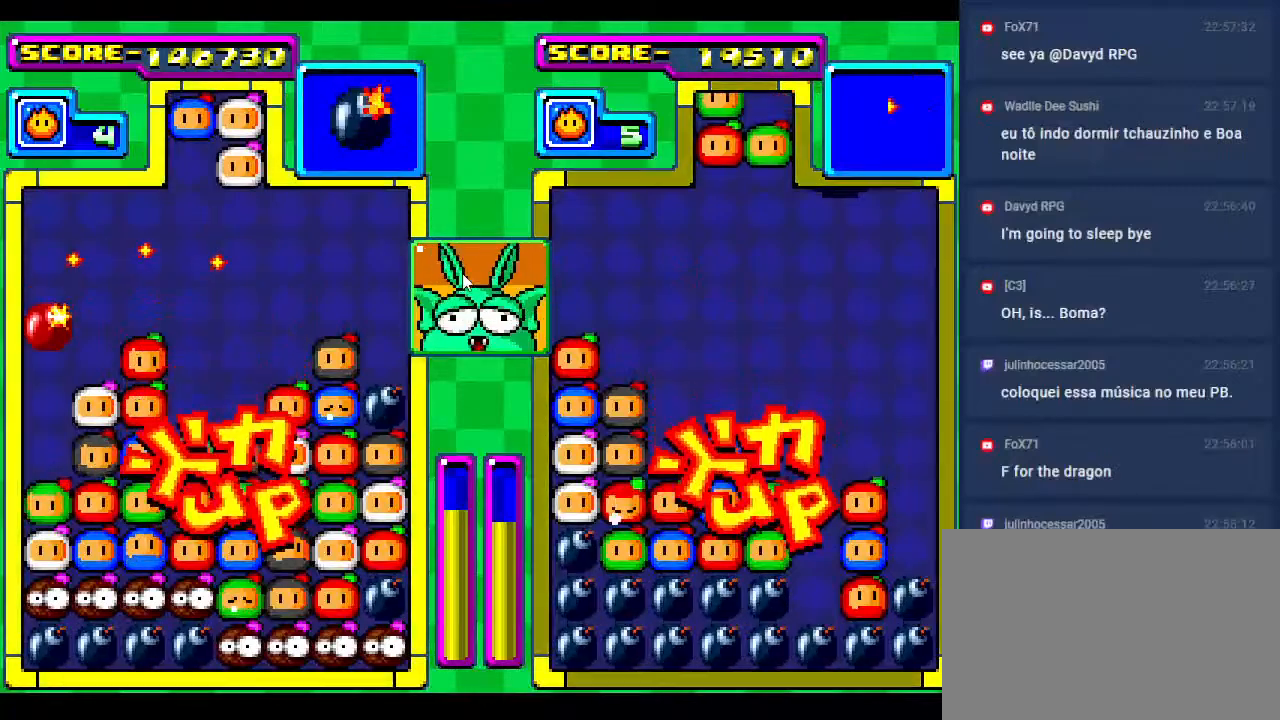
{"buttons": [], "events": [[217, "DPAD_DOWN", "up"], [300, "DPAD_DOWN", "down"], [450, "DPAD_DOWN", "up"]]}
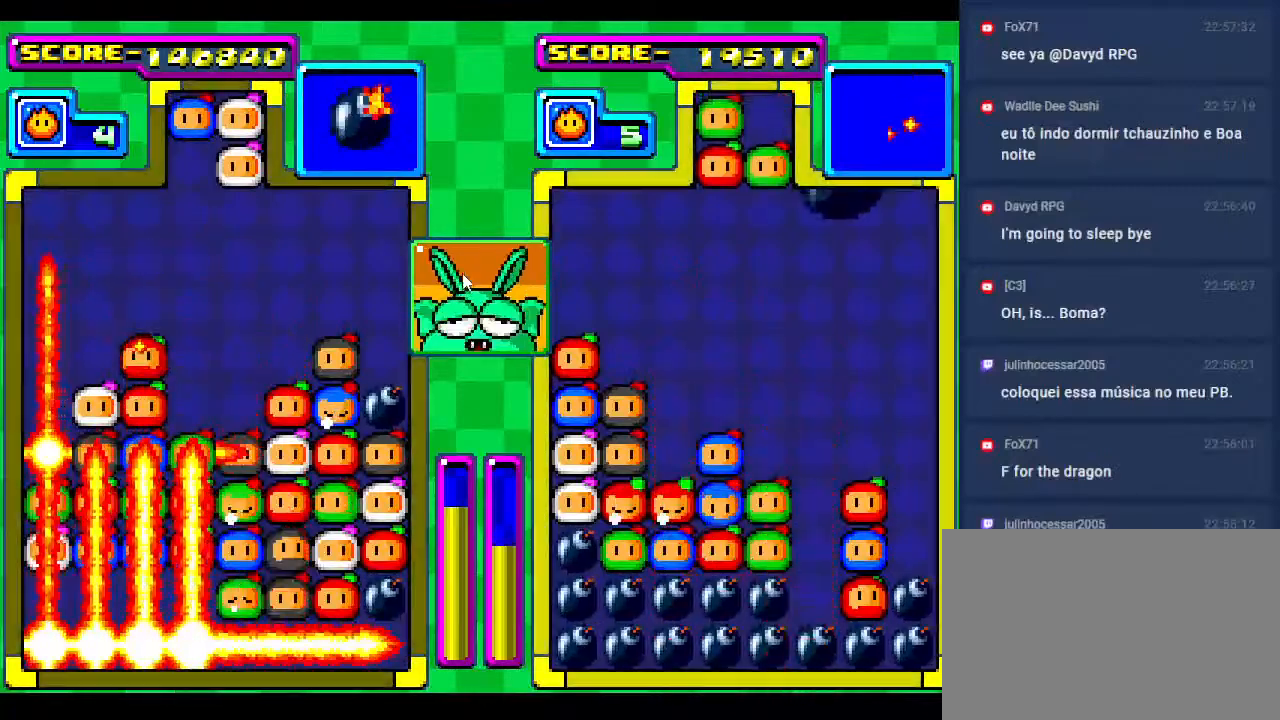
{"buttons": [], "events": [[50, "DPAD_DOWN", "down"], [200, "DPAD_DOWN", "up"], [283, "DPAD_DOWN", "down"], [450, "DPAD_DOWN", "up"]]}
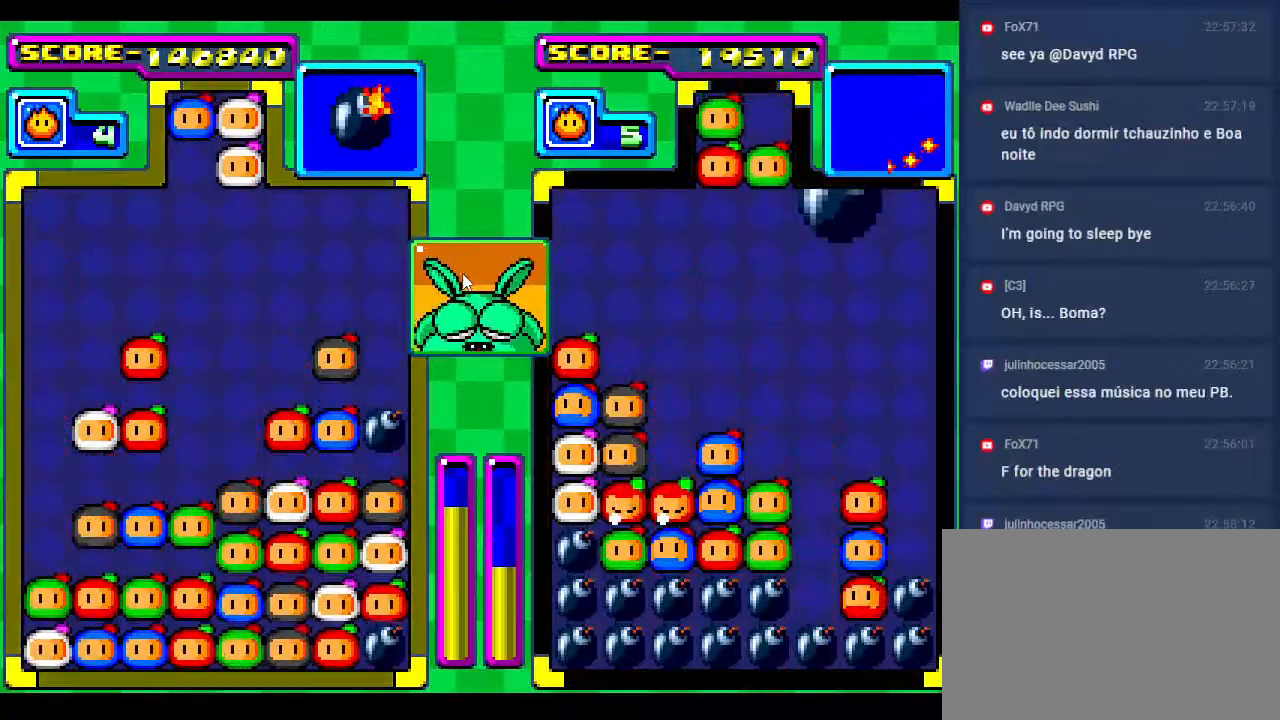
{"buttons": ["DPAD_DOWN"], "events": [[67, "DPAD_DOWN", "down"], [200, "DPAD_DOWN", "up"], [317, "DPAD_LEFT", "down"], [417, "DPAD_LEFT", "up"], [483, "DPAD_DOWN", "down"]]}
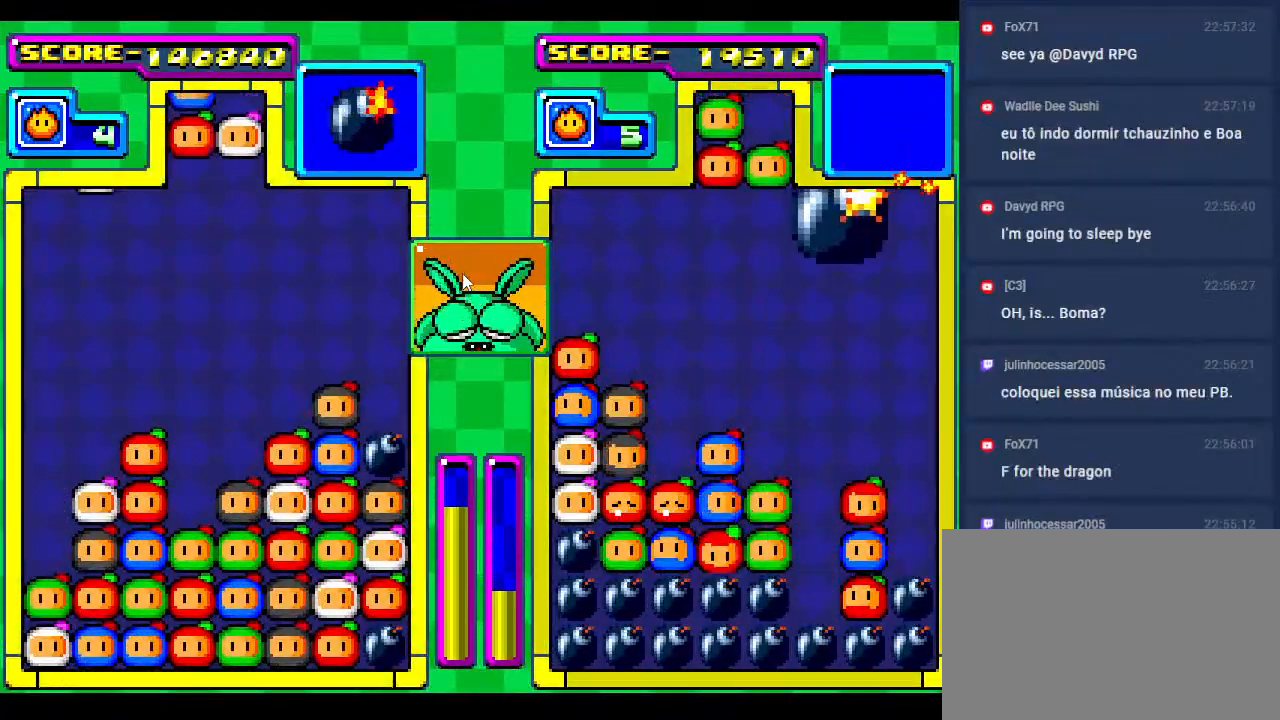
{"buttons": ["DPAD_LEFT"], "events": [[100, "DPAD_DOWN", "up"], [450, "DPAD_LEFT", "down"]]}
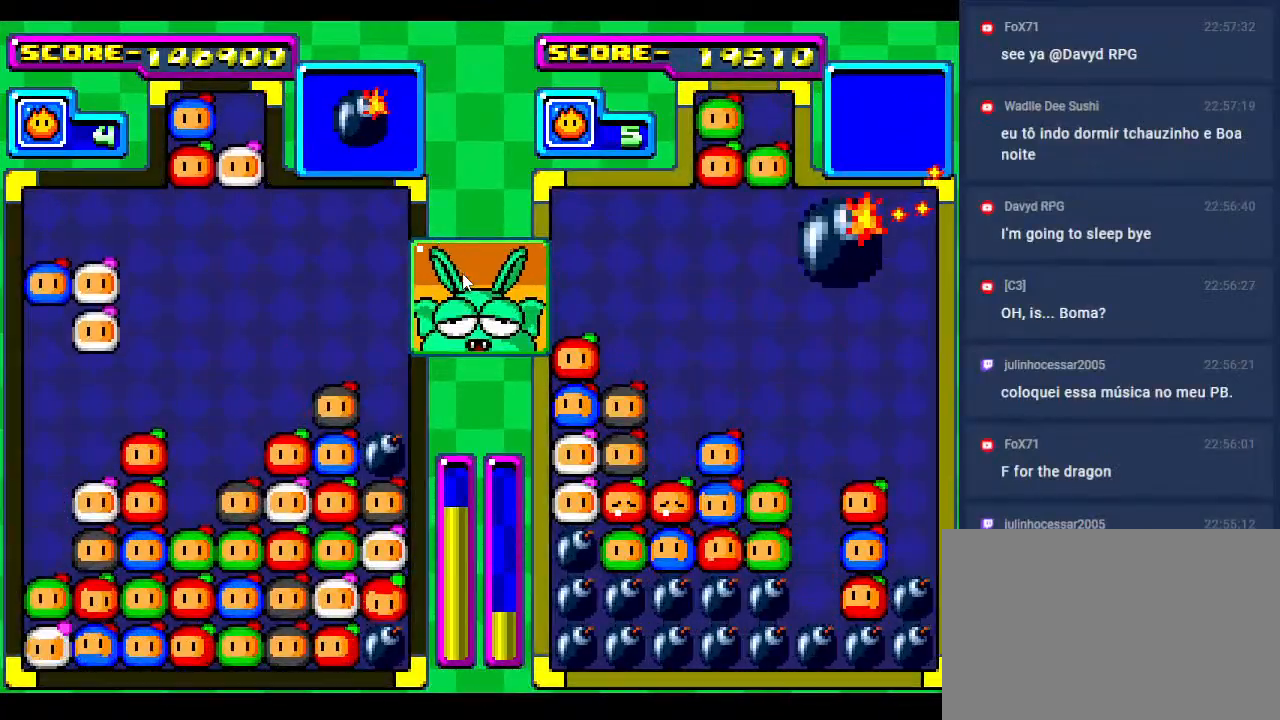
{"buttons": ["DPAD_DOWN"], "events": [[67, "DPAD_LEFT", "up"], [300, "DPAD_DOWN", "down"]]}
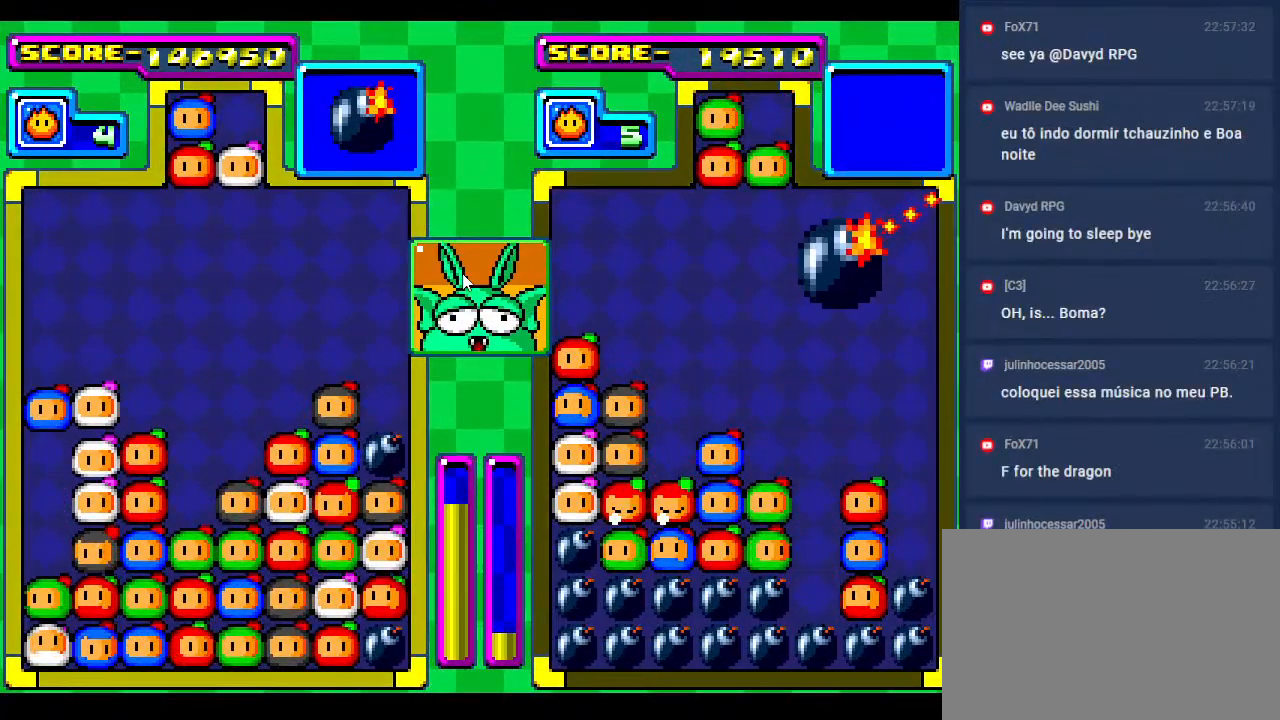
{"buttons": ["DPAD_DOWN"], "events": [[50, "DPAD_DOWN", "up"], [100, "DPAD_DOWN", "down"], [317, "DPAD_DOWN", "up"], [483, "DPAD_DOWN", "down"]]}
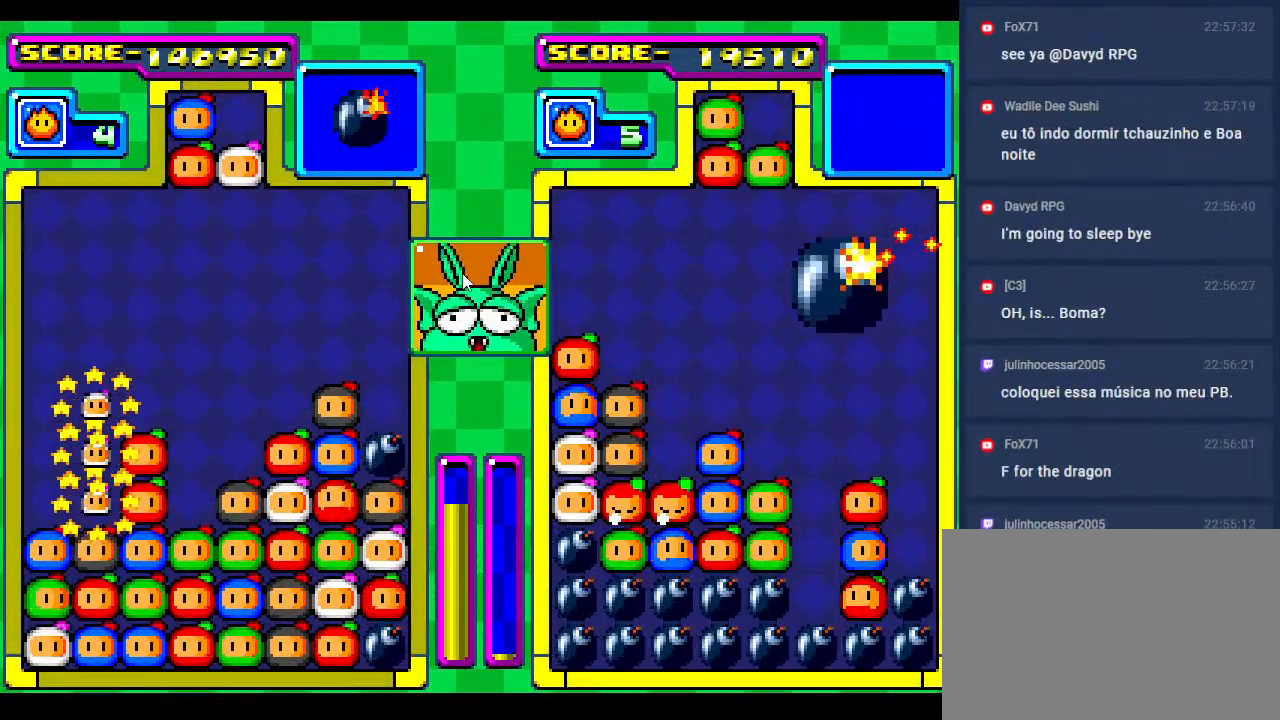
{"buttons": [], "events": [[150, "DPAD_DOWN", "up"], [217, "DPAD_LEFT", "down"], [283, "DPAD_DOWN", "down"], [317, "DPAD_LEFT", "up"], [433, "DPAD_DOWN", "up"]]}
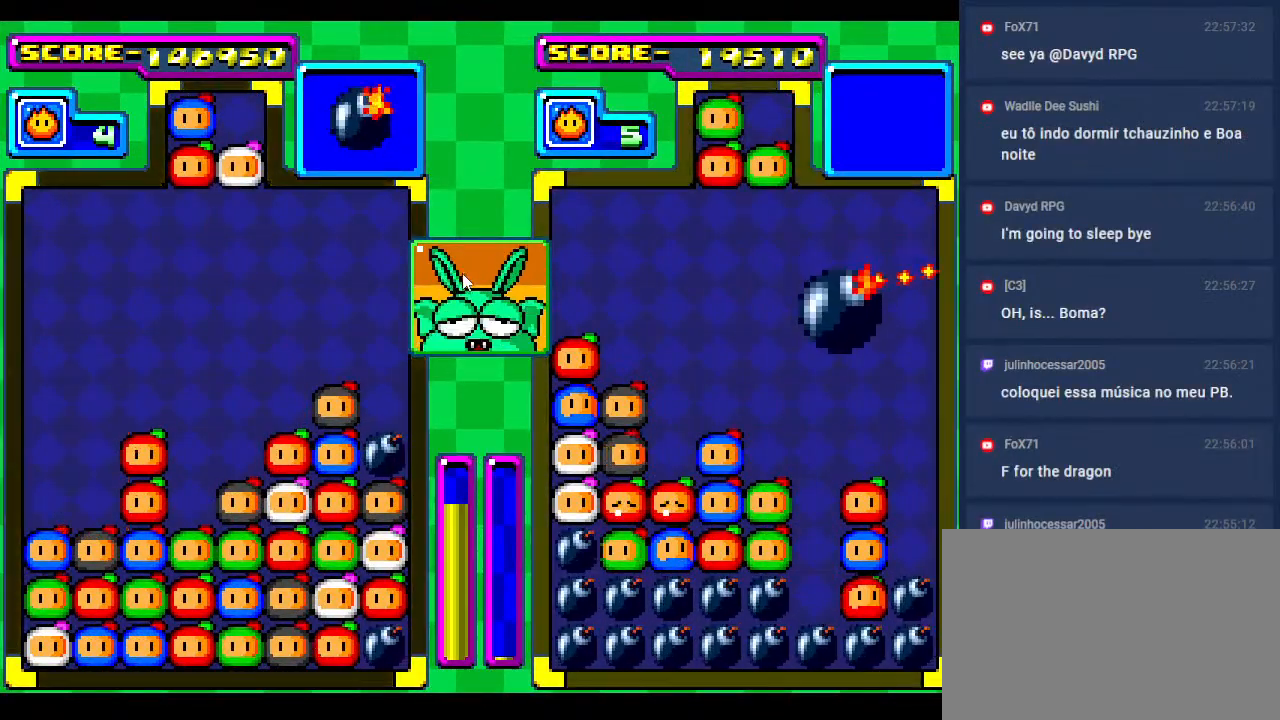
{"buttons": [], "events": [[183, "DPAD_DOWN", "down"], [283, "DPAD_LEFT", "down"], [300, "DPAD_DOWN", "up"], [383, "DPAD_LEFT", "up"]]}
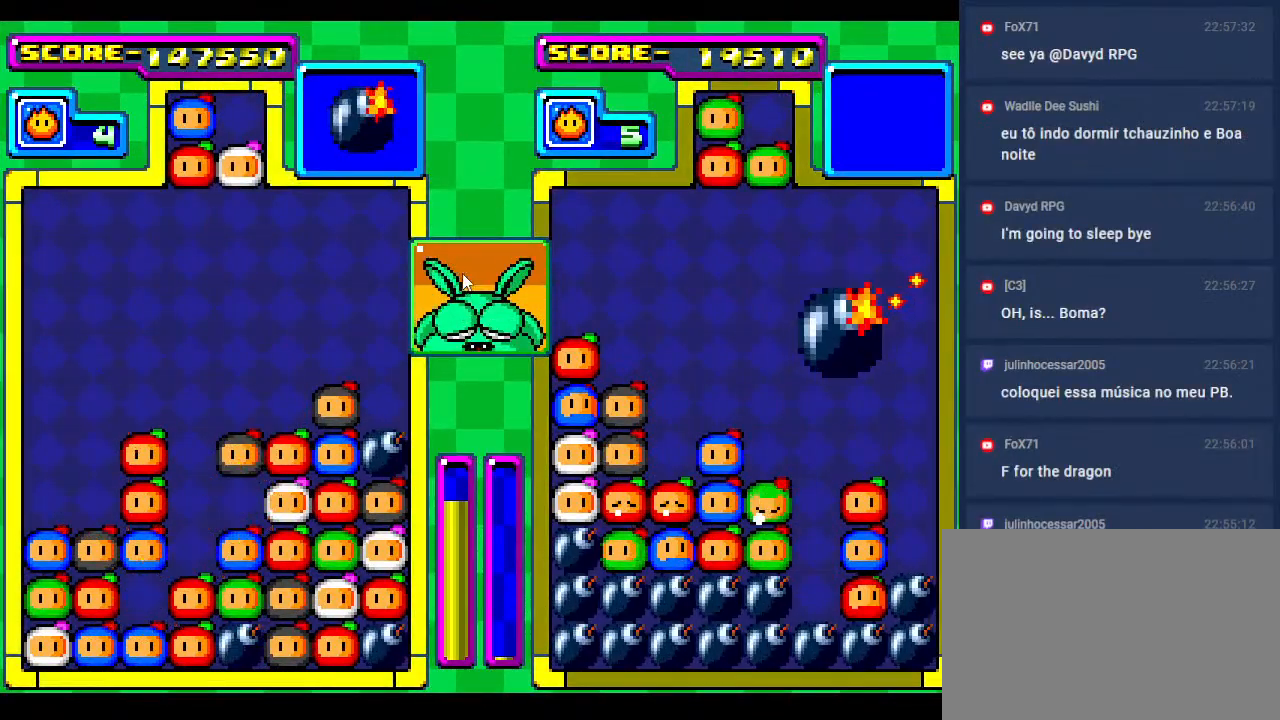
{"buttons": ["DPAD_DOWN"], "events": [[433, "DPAD_DOWN", "down"]]}
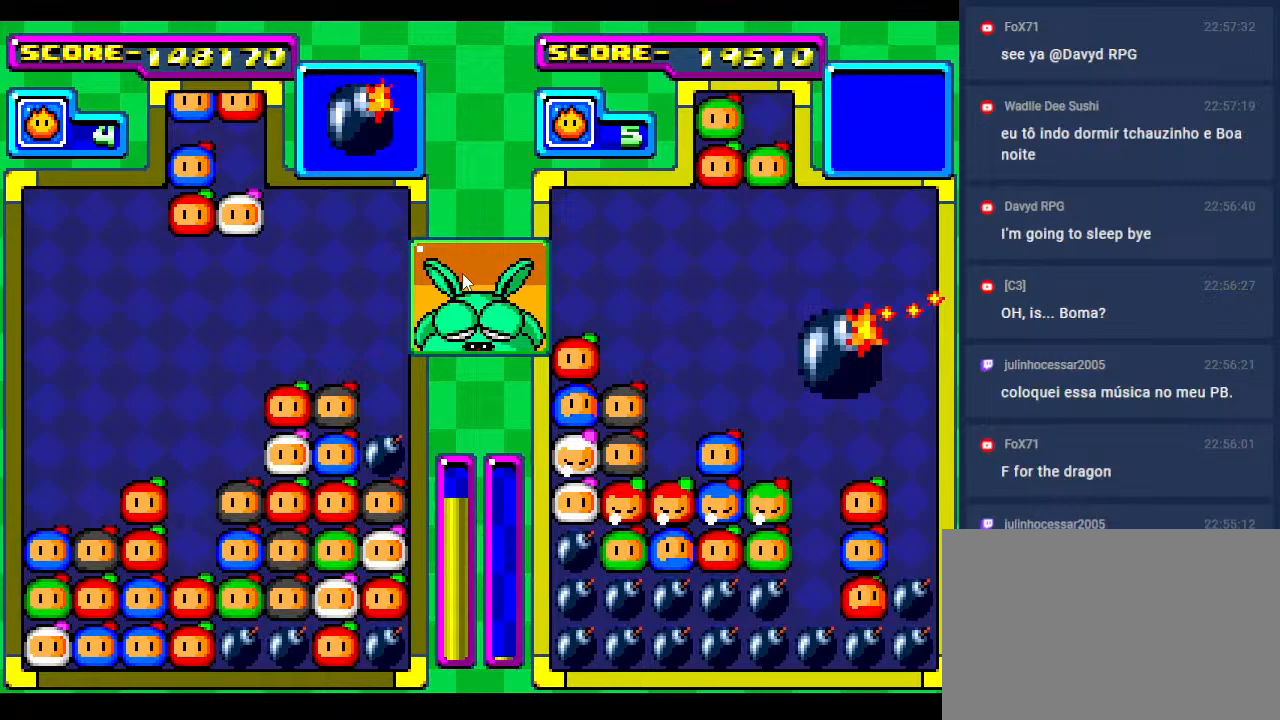
{"buttons": ["DPAD_DOWN"], "events": [[17, "DPAD_DOWN", "up"], [150, "DPAD_DOWN", "down"], [250, "DPAD_DOWN", "up"], [250, "DPAD_LEFT", "down"], [350, "DPAD_LEFT", "up"], [450, "DPAD_DOWN", "down"]]}
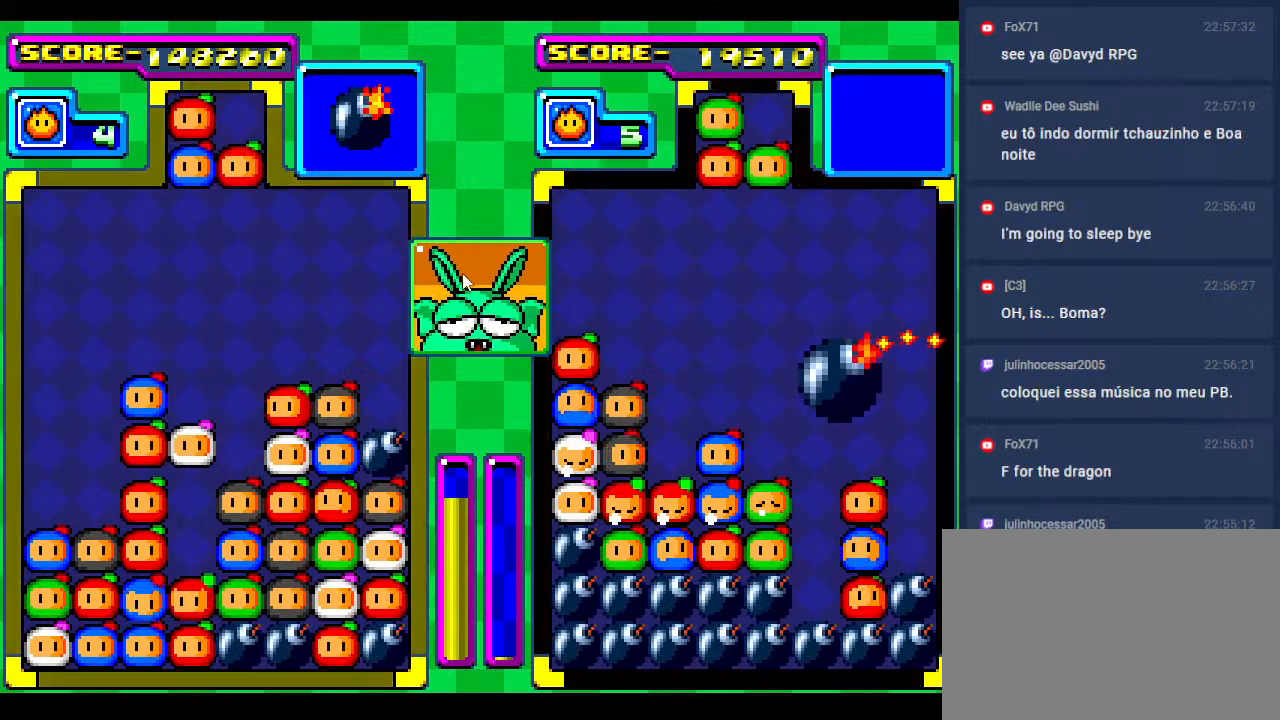
{"buttons": ["DPAD_DOWN"], "events": [[200, "DPAD_DOWN", "up"], [267, "DPAD_DOWN", "down"]]}
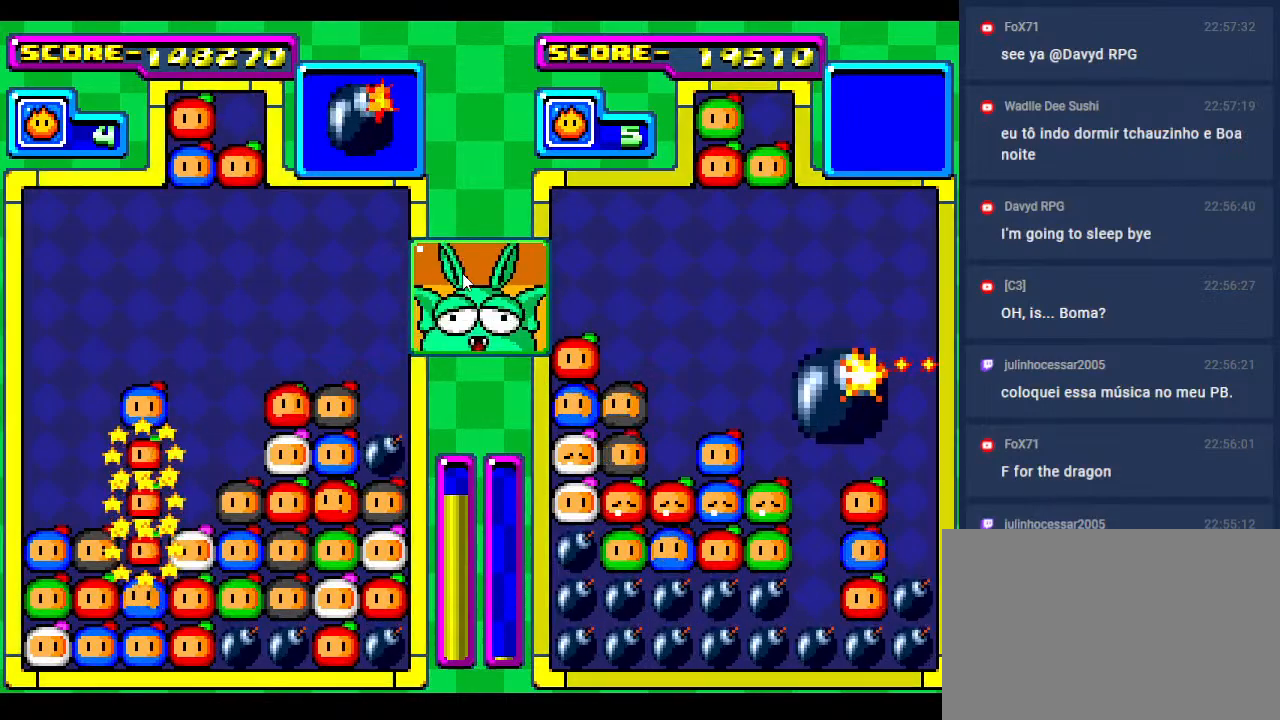
{"buttons": ["DPAD_DOWN"], "events": [[250, "DPAD_DOWN", "up"], [333, "DPAD_DOWN", "down"]]}
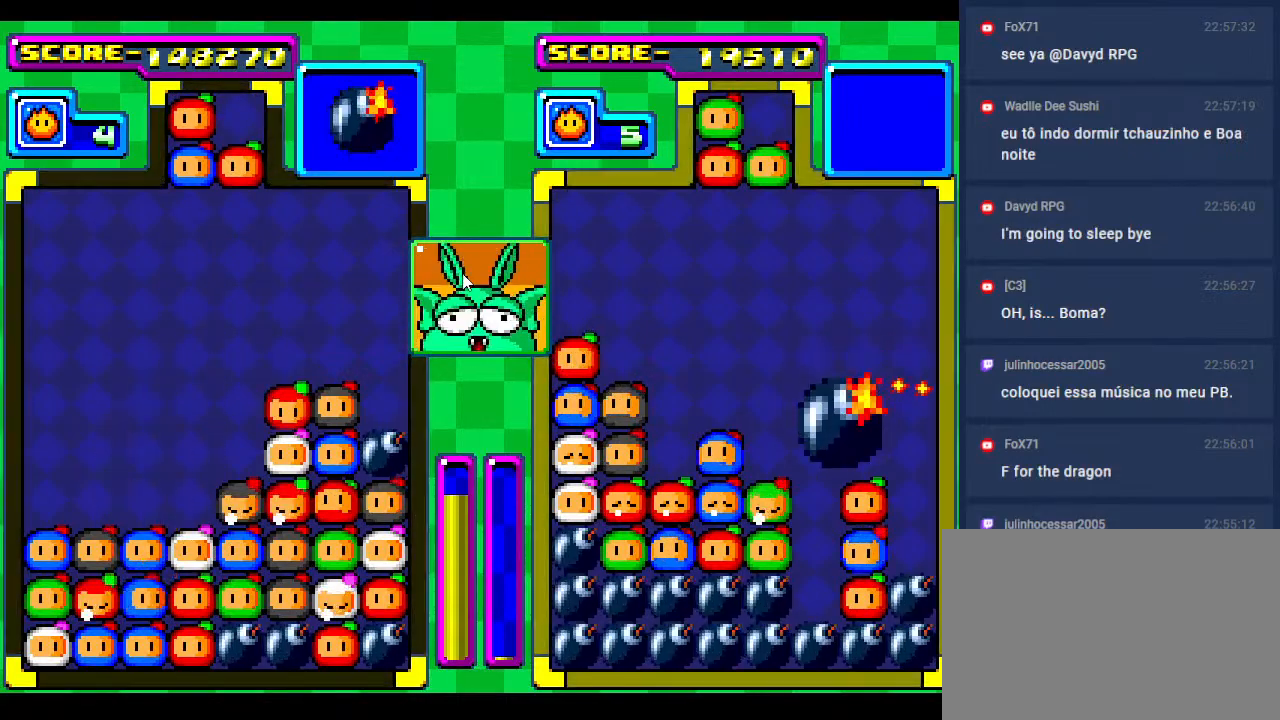
{"buttons": [], "events": [[100, "DPAD_DOWN", "up"]]}
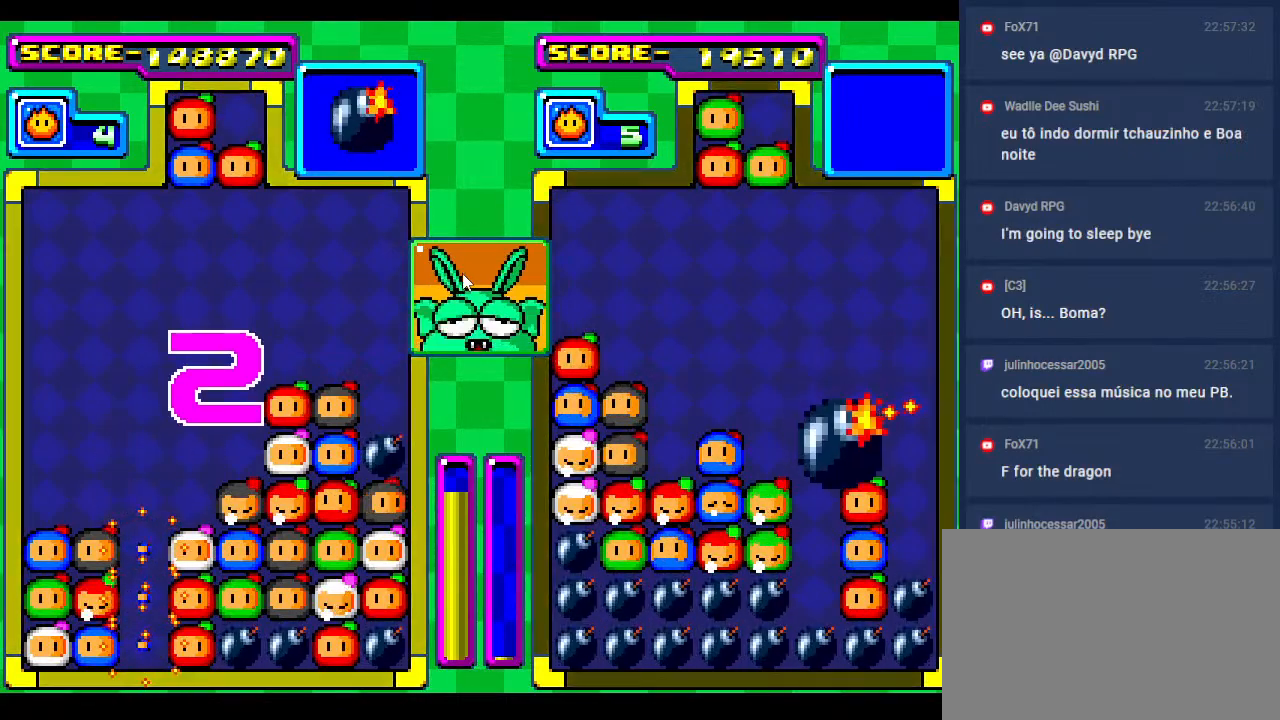
{"buttons": [], "events": []}
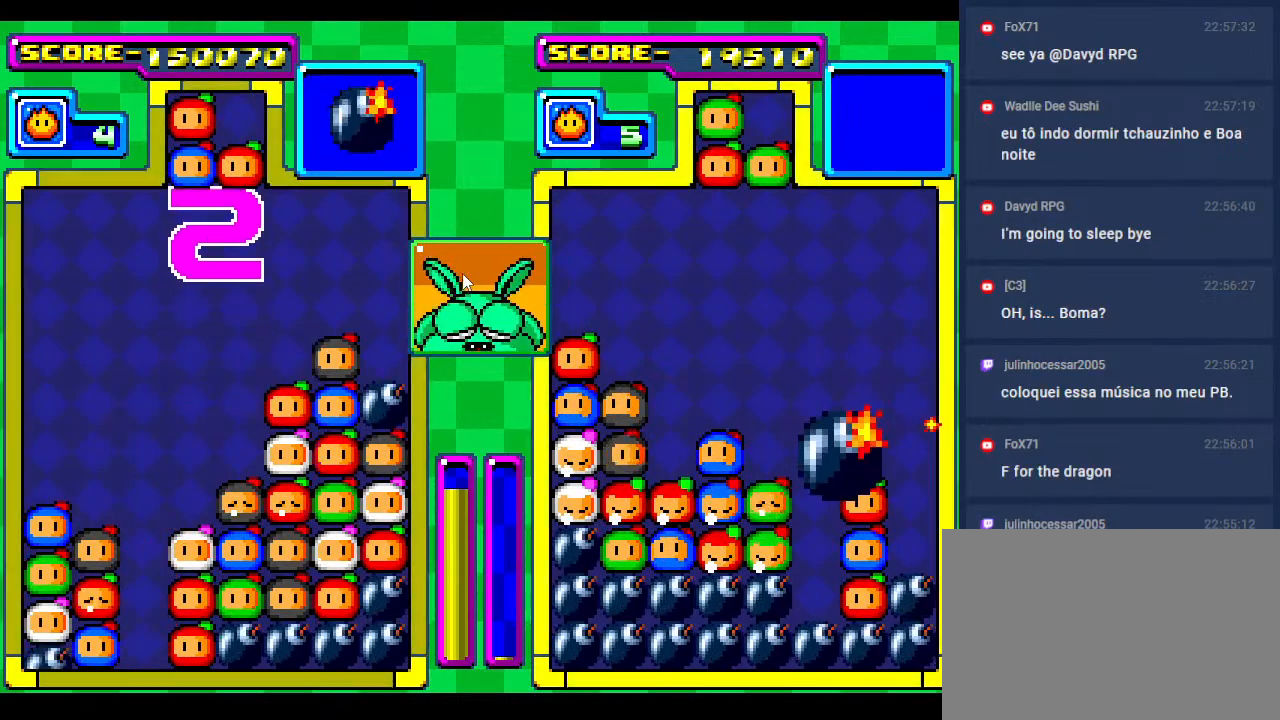
{"buttons": [], "events": [[83, "DPAD_DOWN", "down"], [200, "DPAD_LEFT", "down"], [233, "DPAD_DOWN", "up"], [317, "DPAD_LEFT", "up"]]}
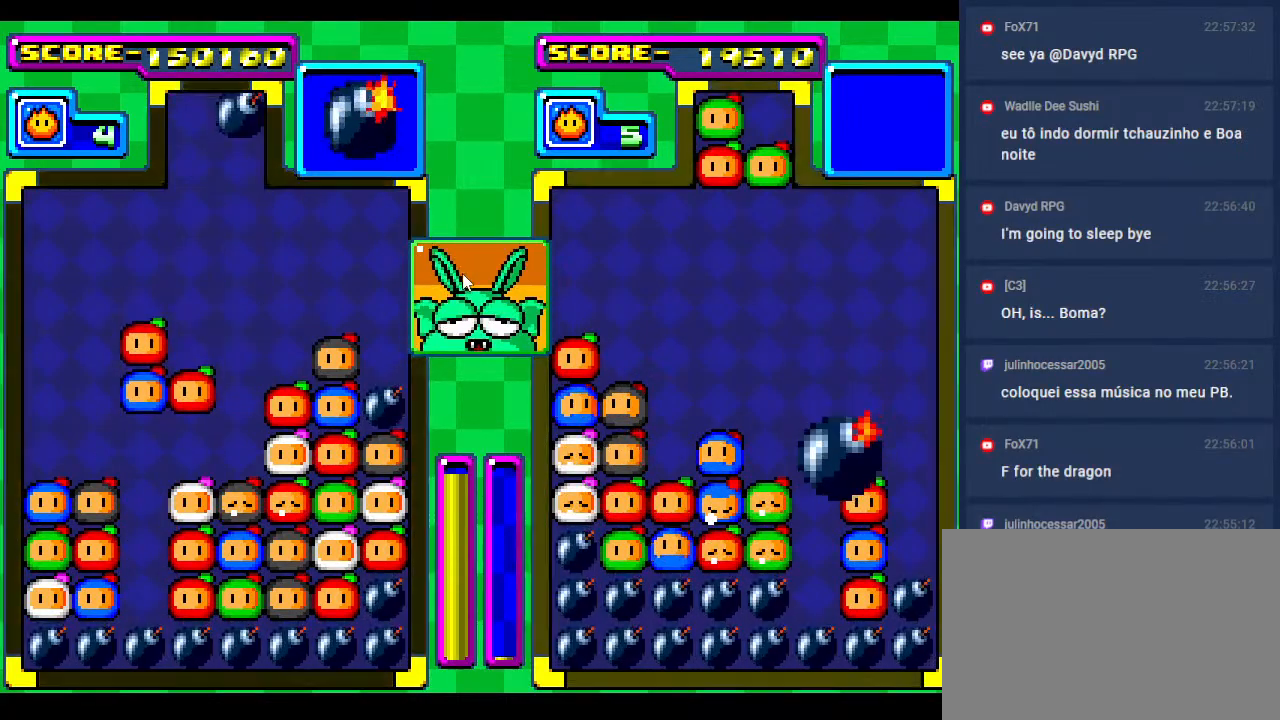
{"buttons": [], "events": []}
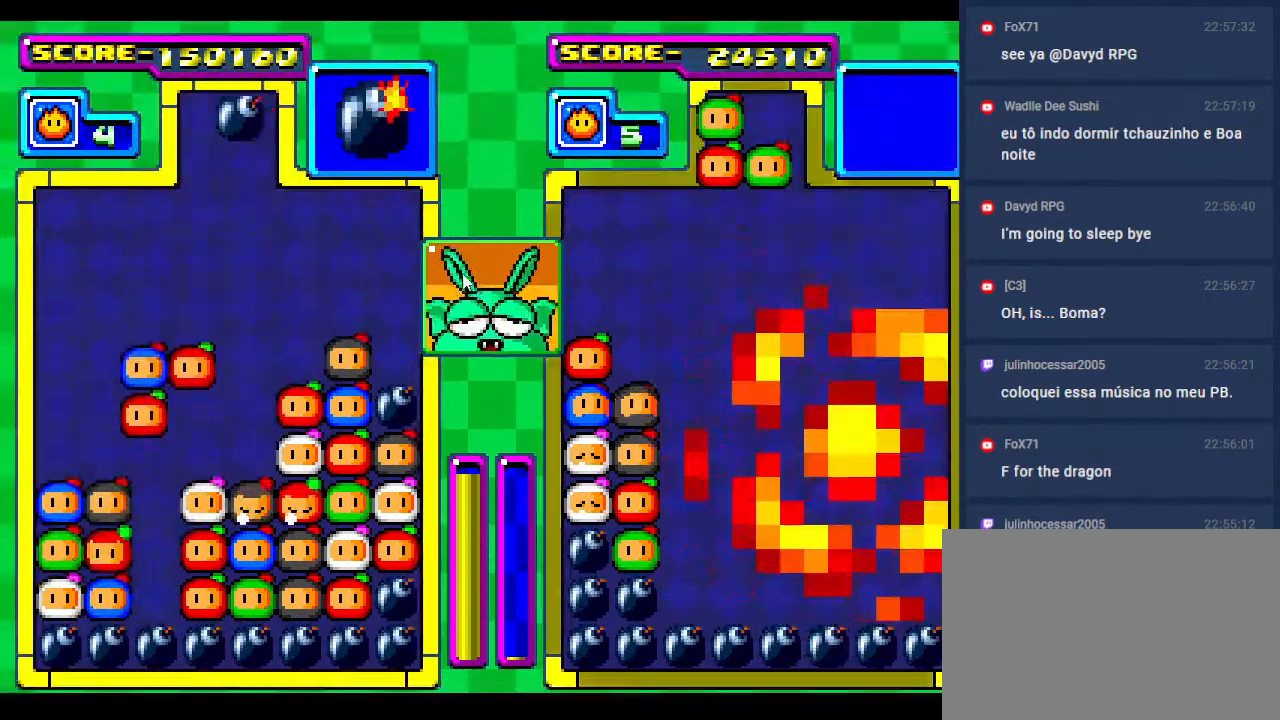
{"buttons": [], "events": []}
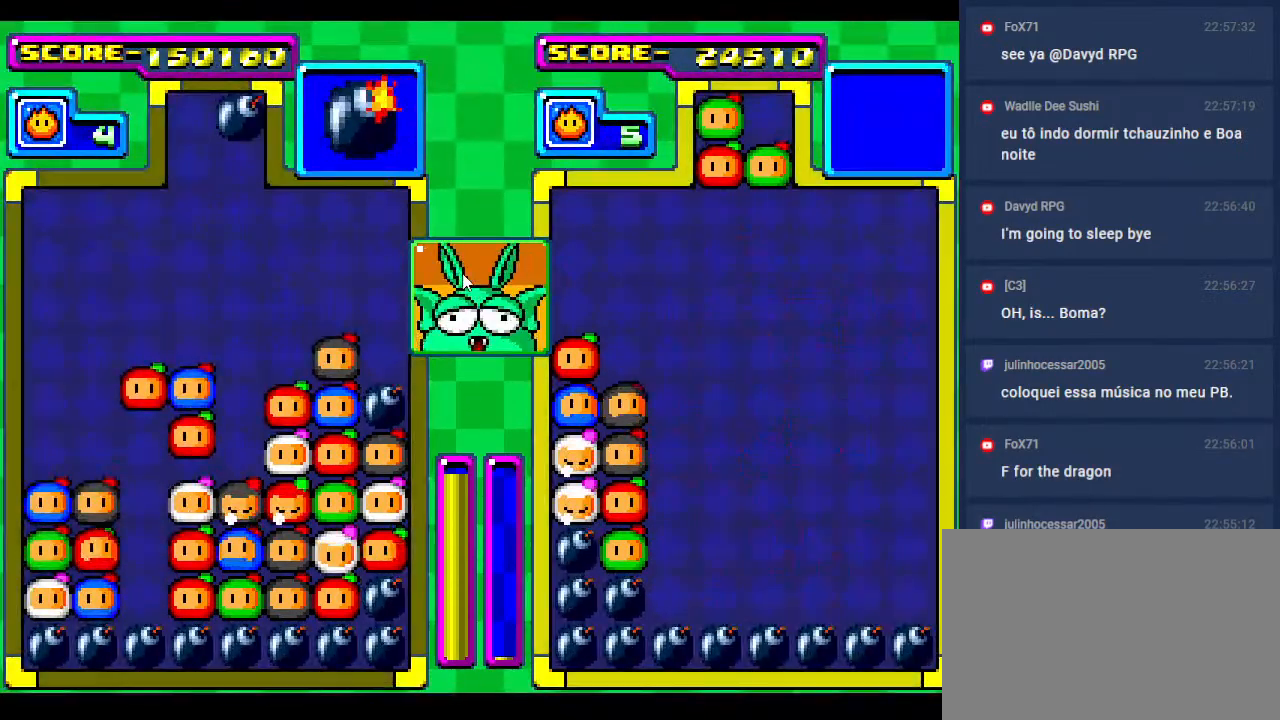
{"buttons": ["DPAD_DOWN"], "events": [[200, "DPAD_LEFT", "down"], [267, "DPAD_LEFT", "up"], [300, "DPAD_DOWN", "down"]]}
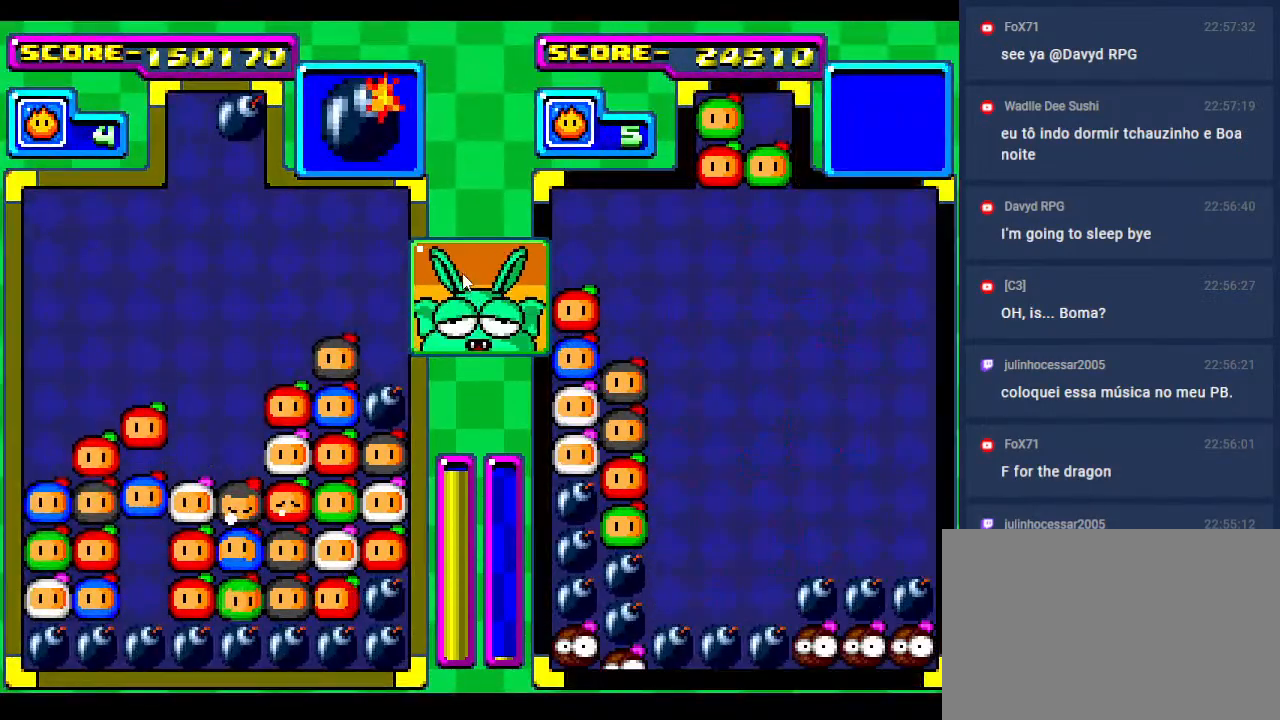
{"buttons": ["DPAD_DOWN"], "events": [[83, "DPAD_DOWN", "up"], [167, "DPAD_DOWN", "down"], [333, "DPAD_DOWN", "up"], [467, "DPAD_DOWN", "down"]]}
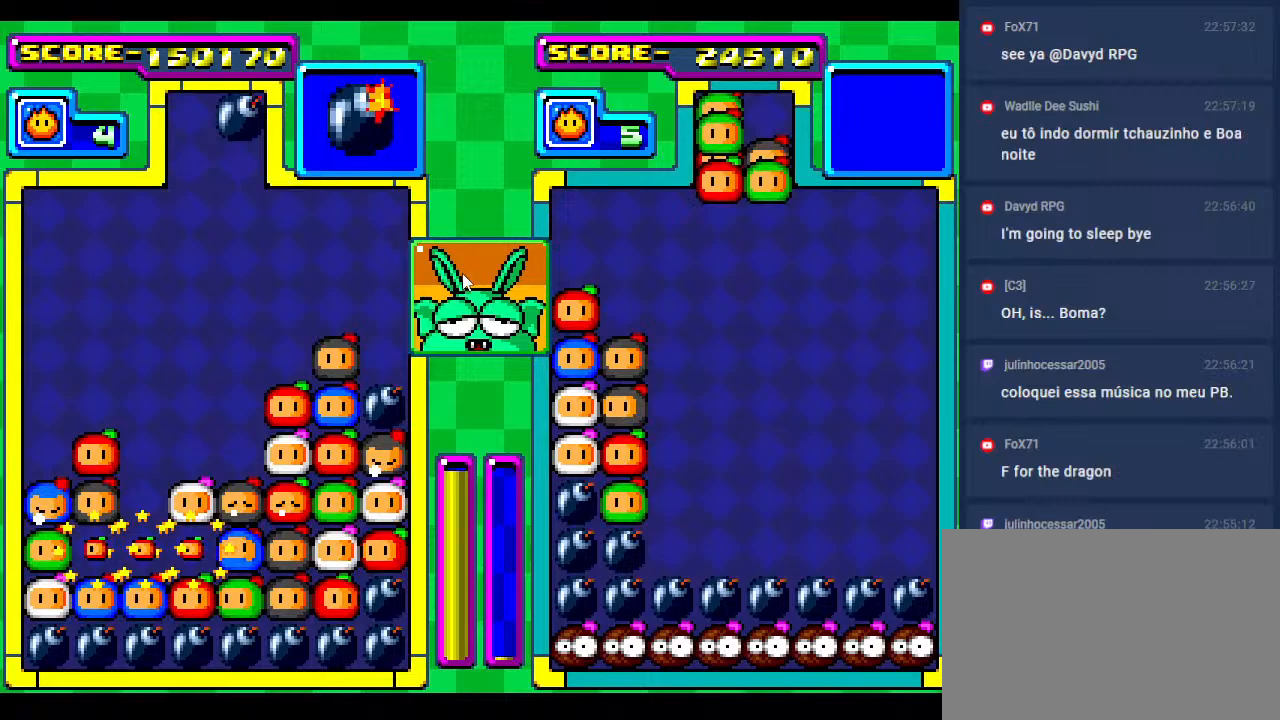
{"buttons": [], "events": [[133, "DPAD_DOWN", "up"], [267, "DPAD_DOWN", "down"], [417, "DPAD_DOWN", "up"]]}
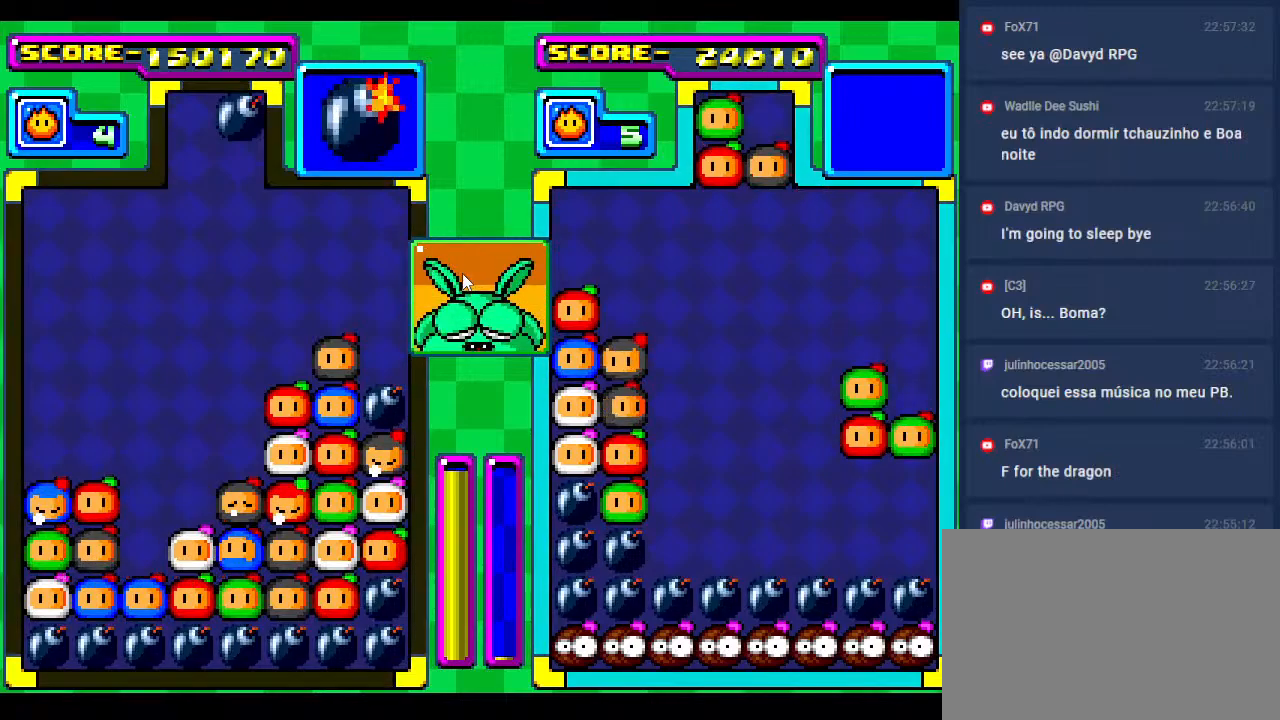
{"buttons": ["DPAD_DOWN"], "events": [[33, "DPAD_DOWN", "down"], [250, "DPAD_DOWN", "up"], [250, "DPAD_LEFT", "down"], [383, "DPAD_DOWN", "down"], [400, "DPAD_LEFT", "up"]]}
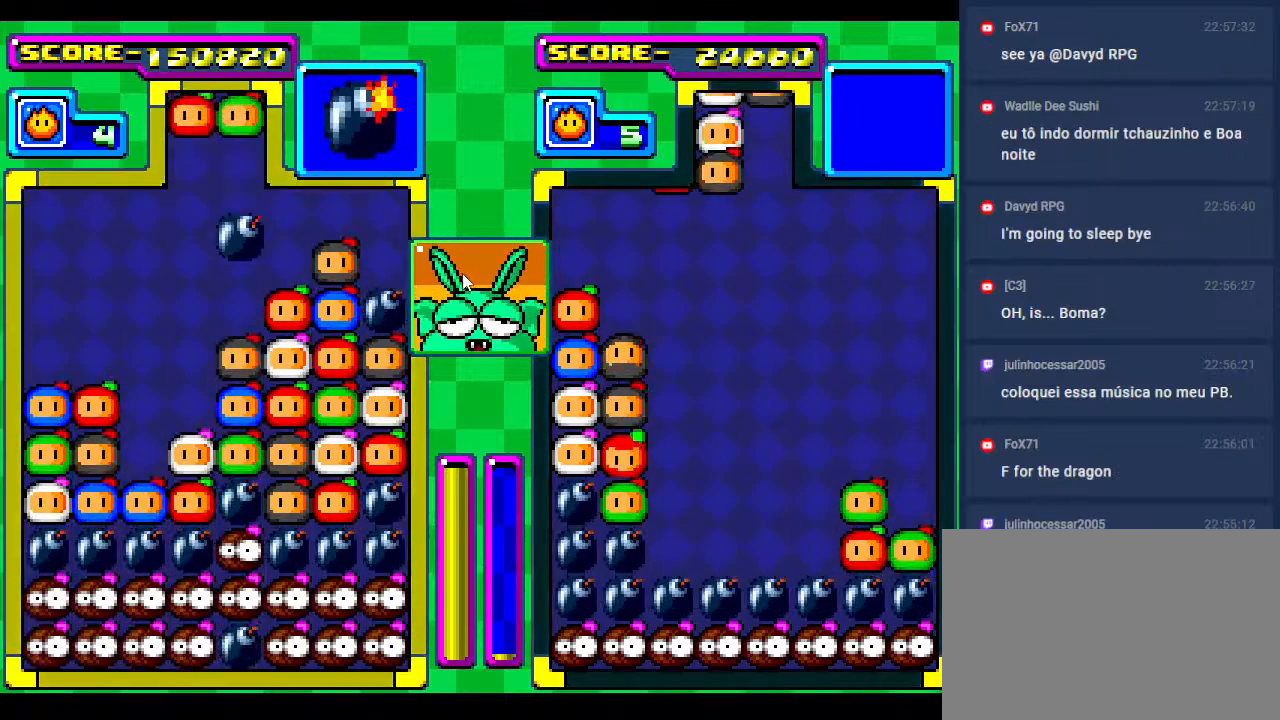
{"buttons": [], "events": [[33, "DPAD_DOWN", "up"], [50, "DPAD_LEFT", "down"], [167, "DPAD_LEFT", "up"], [283, "DPAD_LEFT", "down"], [400, "DPAD_LEFT", "up"]]}
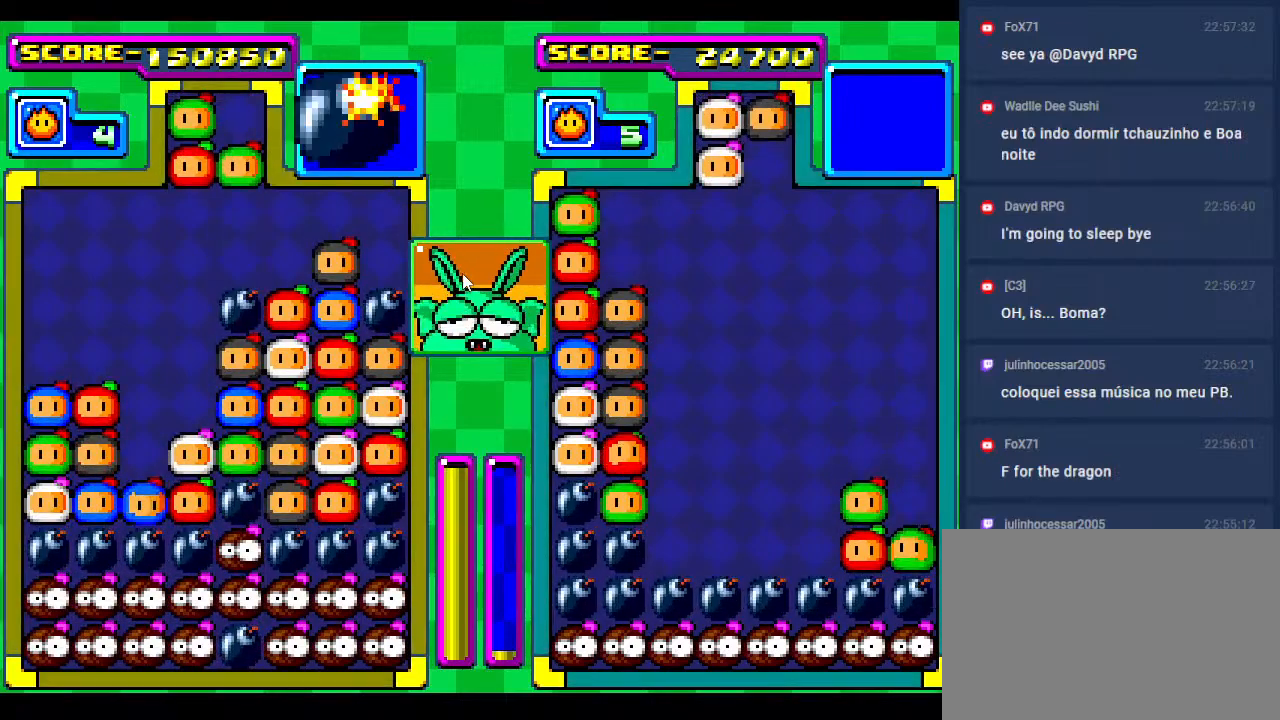
{"buttons": [], "events": [[17, "DPAD_LEFT", "down"], [83, "DPAD_LEFT", "up"]]}
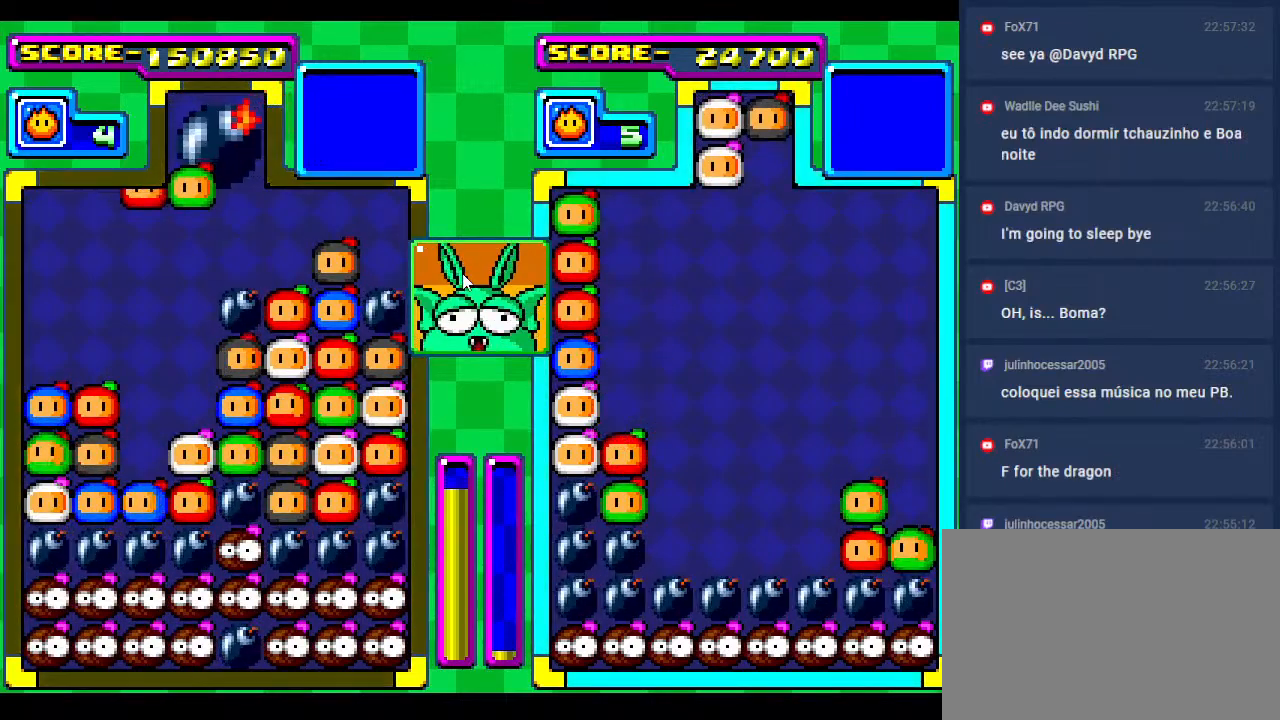
{"buttons": [], "events": [[17, "DPAD_LEFT", "down"], [100, "DPAD_LEFT", "up"]]}
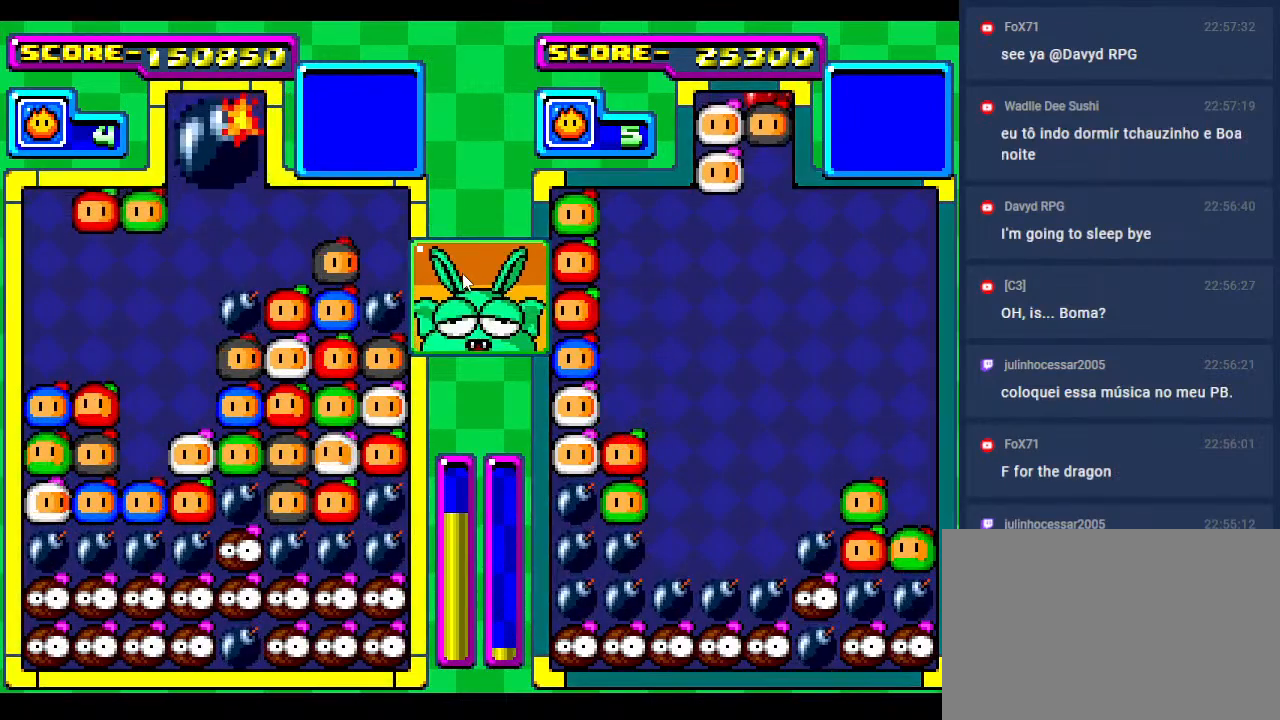
{"buttons": [], "events": [[33, "DPAD_LEFT", "down"], [133, "DPAD_LEFT", "up"]]}
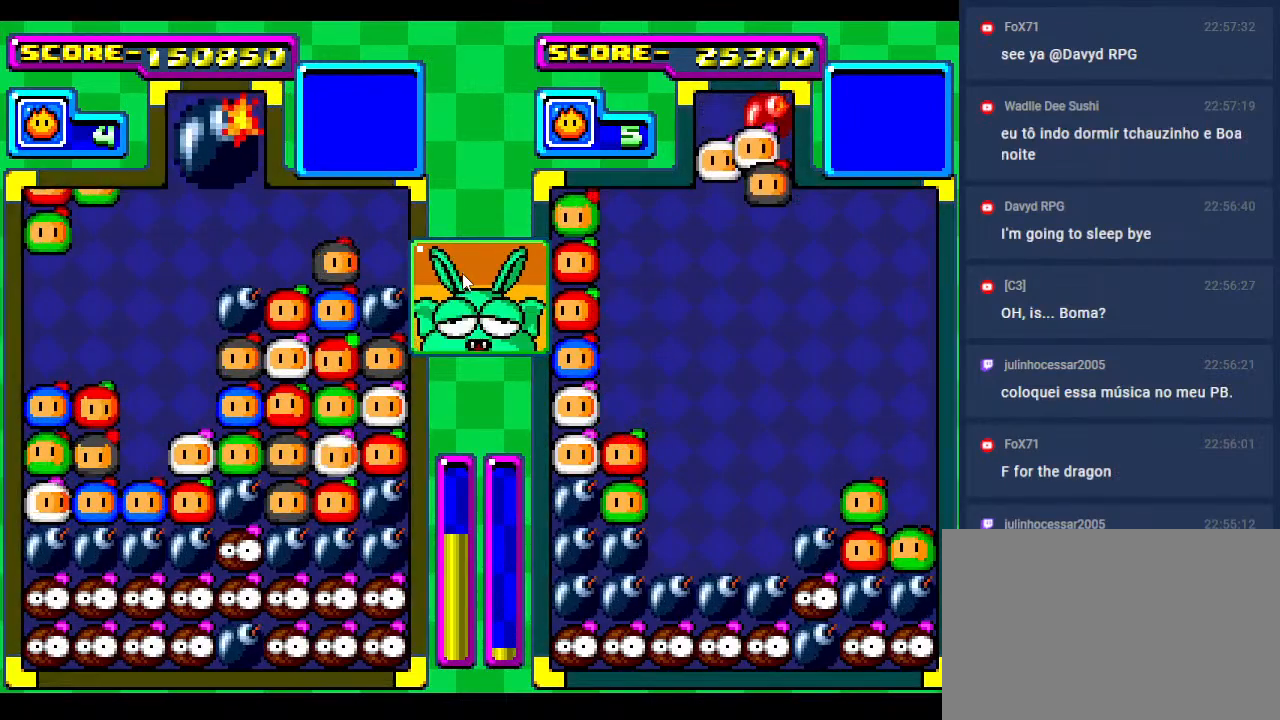
{"buttons": ["DPAD_DOWN"], "events": [[367, "DPAD_DOWN", "down"]]}
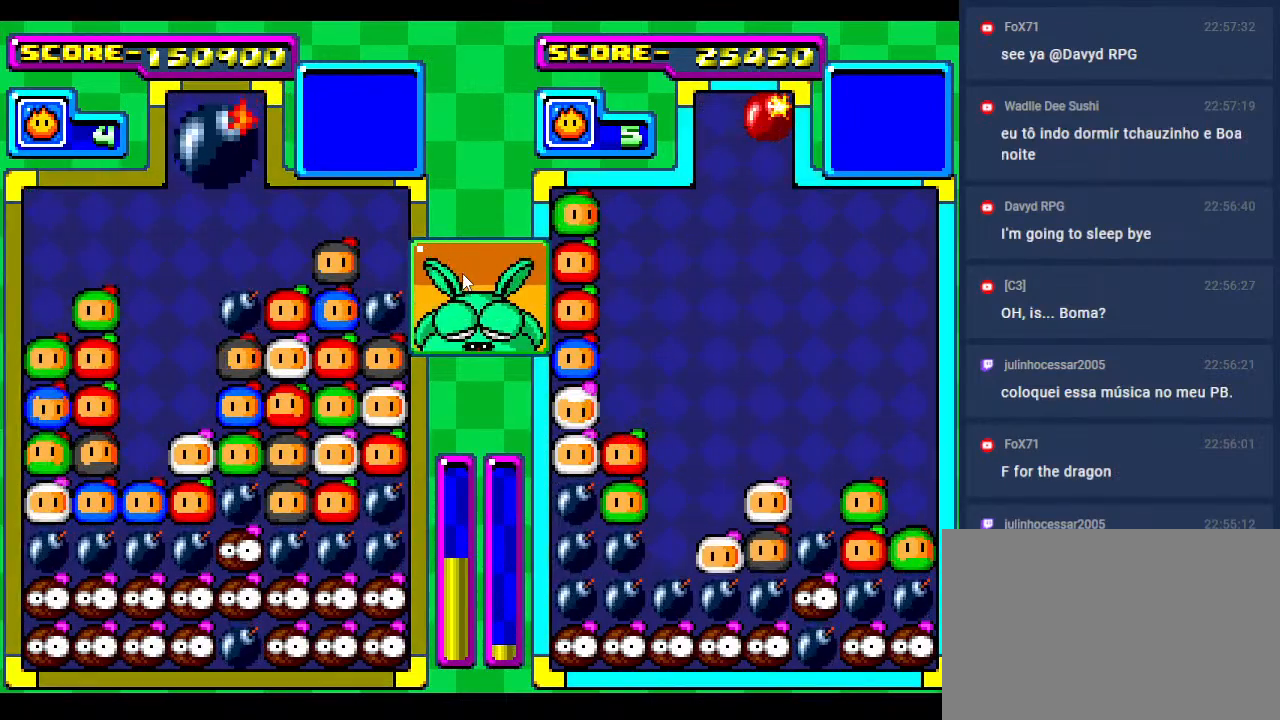
{"buttons": [], "events": [[67, "DPAD_DOWN", "up"], [183, "DPAD_DOWN", "down"], [250, "DPAD_DOWN", "up"], [417, "DPAD_LEFT", "down"], [483, "DPAD_LEFT", "up"]]}
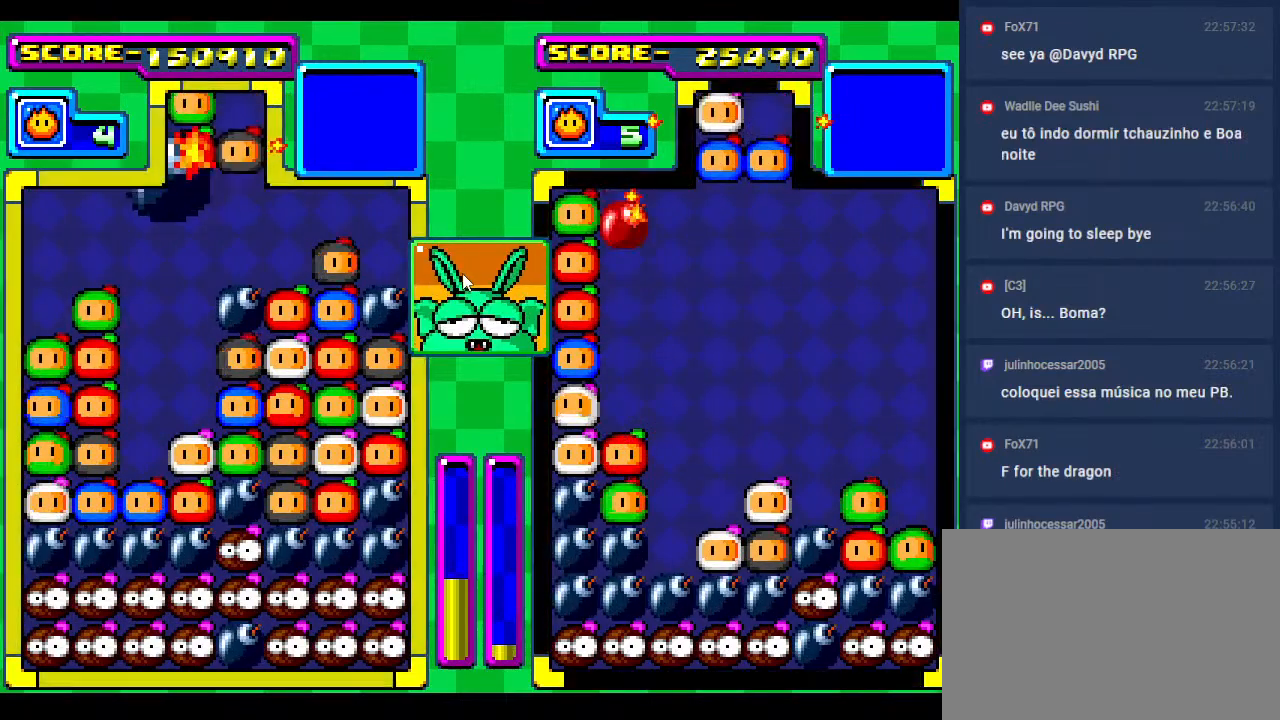
{"buttons": [], "events": [[200, "DPAD_DOWN", "down"], [483, "DPAD_DOWN", "up"]]}